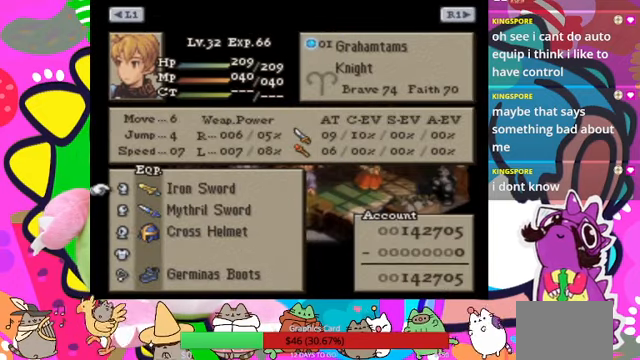
Gameplay with a controller (PlayStation layout); each line is a JSON object with the inputs held at the frame after it. "events" lists button and stick changes between this image and that frame as [ms after this image, input, new state], when the widget could be followed in between. Not read: L3 R3 left_stick right_stick.
{"buttons": [], "events": []}
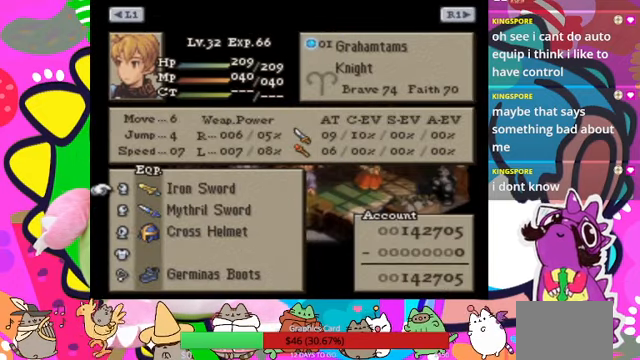
{"buttons": ["CIRCLE"], "events": [[66, "DPAD_DOWN", "down"], [166, "DPAD_DOWN", "up"], [266, "DPAD_DOWN", "down"], [333, "DPAD_DOWN", "up"], [500, "CIRCLE", "down"]]}
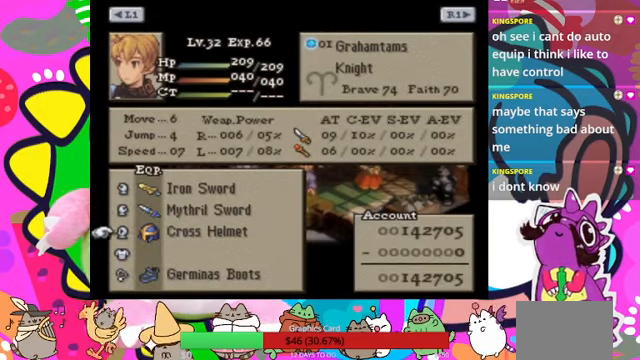
{"buttons": [], "events": [[133, "CIRCLE", "up"]]}
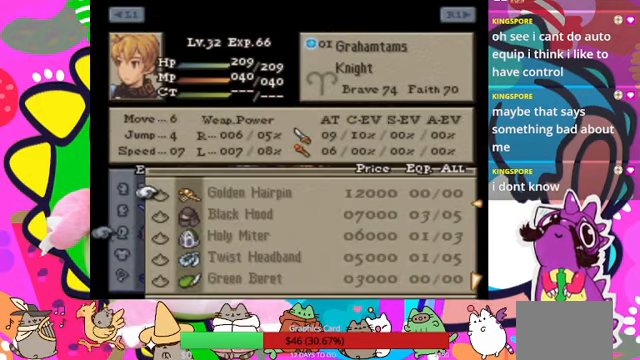
{"buttons": [], "events": []}
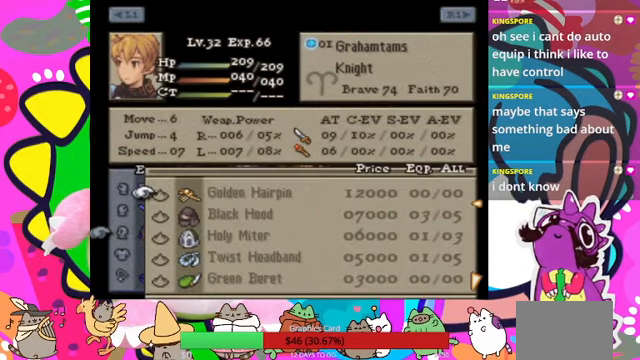
{"buttons": [], "events": []}
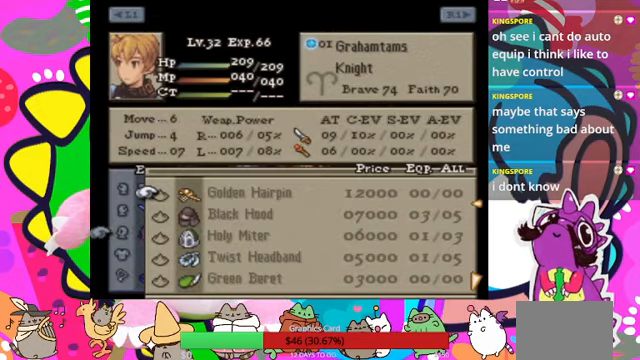
{"buttons": [], "events": []}
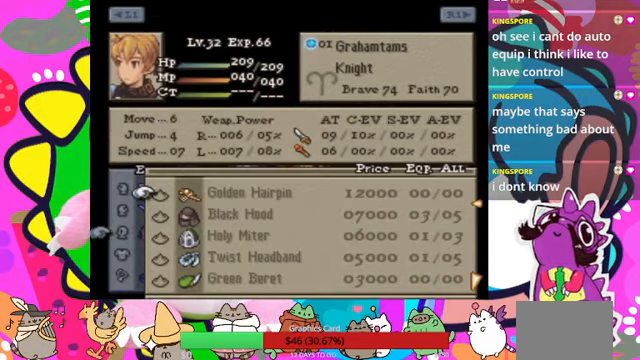
{"buttons": ["SELECT"], "events": [[500, "SELECT", "down"]]}
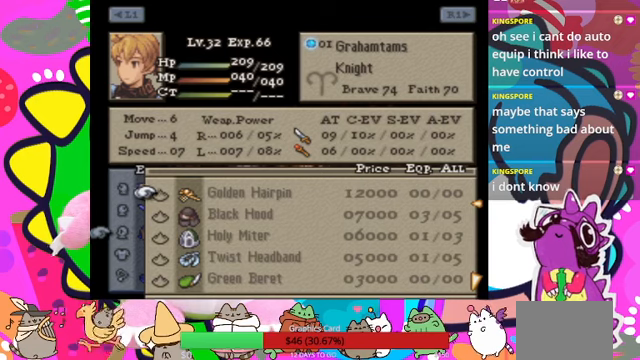
{"buttons": [], "events": [[167, "SELECT", "up"]]}
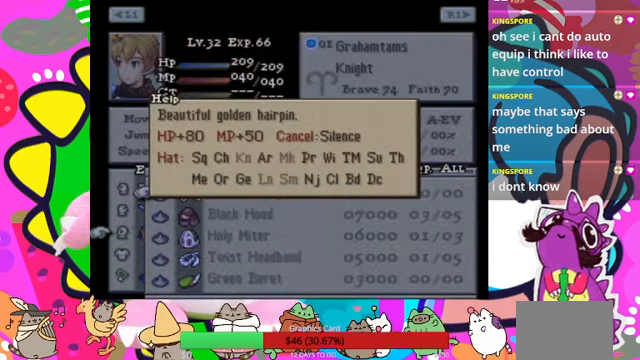
{"buttons": [], "events": []}
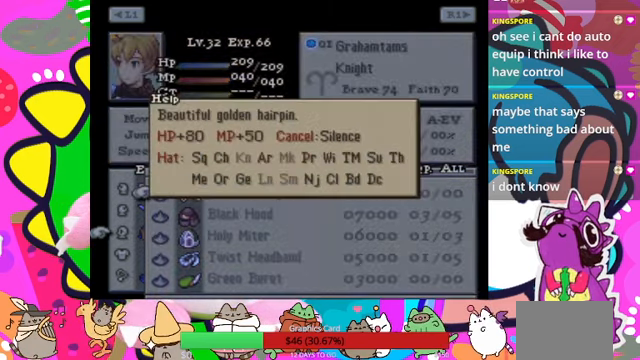
{"buttons": [], "events": []}
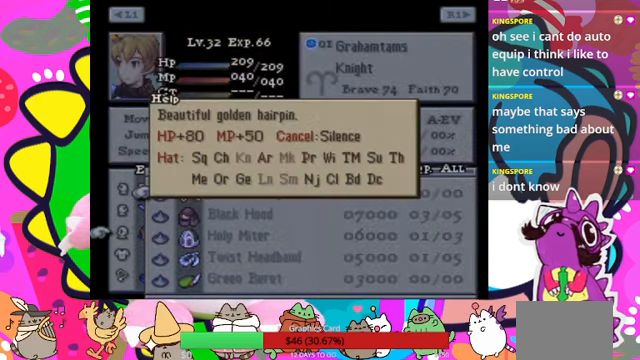
{"buttons": [], "events": [[300, "SELECT", "down"], [500, "SELECT", "up"]]}
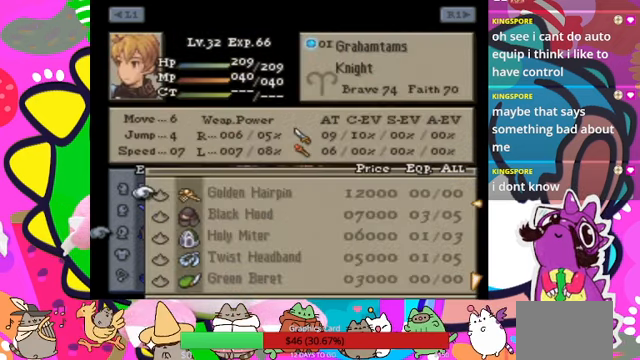
{"buttons": [], "events": [[300, "DPAD_DOWN", "down"], [400, "DPAD_DOWN", "up"]]}
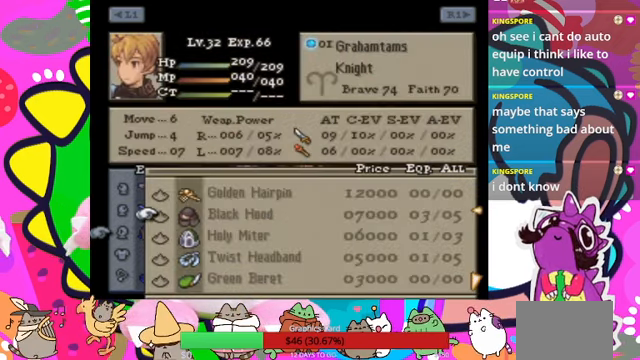
{"buttons": [], "events": [[300, "SELECT", "down"], [467, "SELECT", "up"]]}
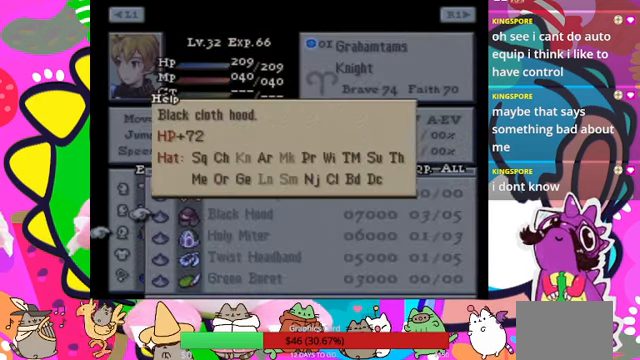
{"buttons": [], "events": []}
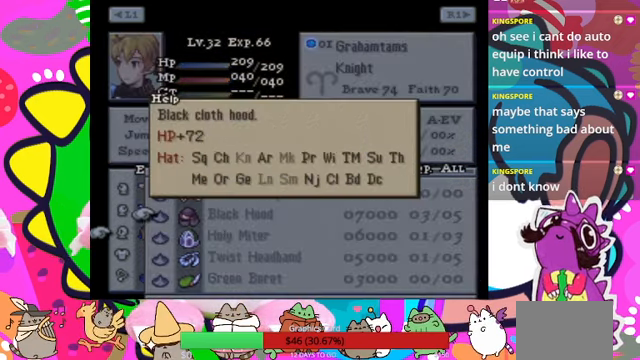
{"buttons": [], "events": [[267, "SELECT", "down"], [434, "SELECT", "up"]]}
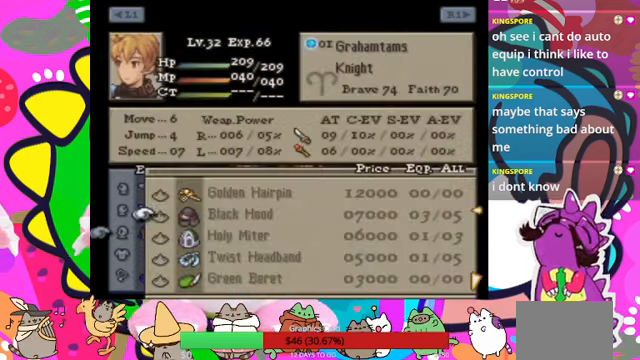
{"buttons": [], "events": [[300, "DPAD_UP", "down"], [434, "DPAD_UP", "up"]]}
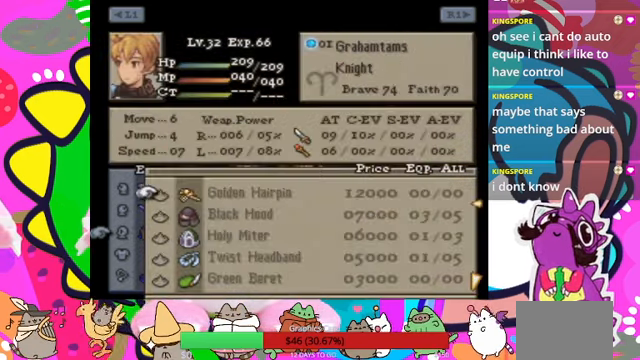
{"buttons": [], "events": []}
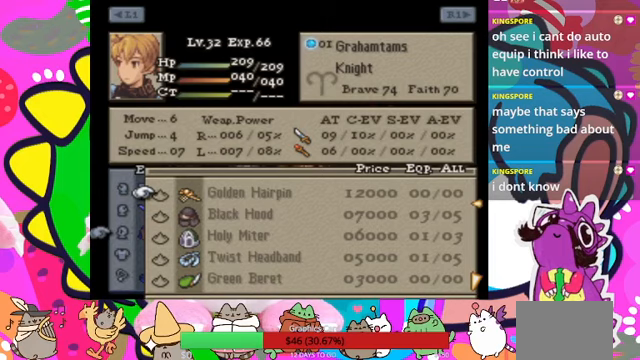
{"buttons": [], "events": [[200, "CROSS", "down"], [333, "CROSS", "up"]]}
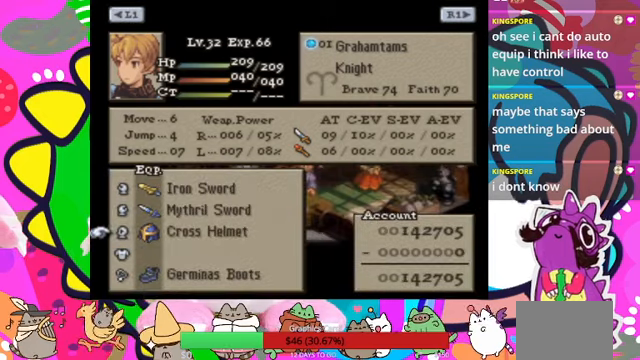
{"buttons": [], "events": []}
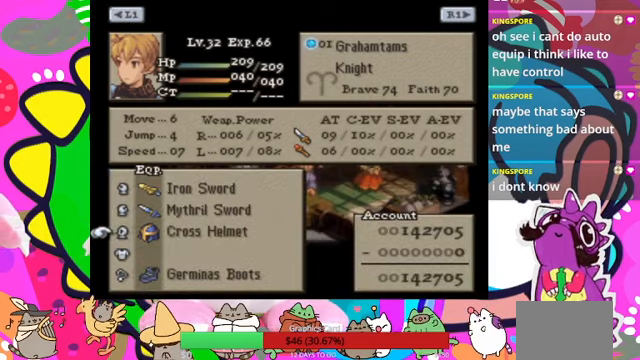
{"buttons": [], "events": [[233, "CROSS", "down"], [333, "CROSS", "up"]]}
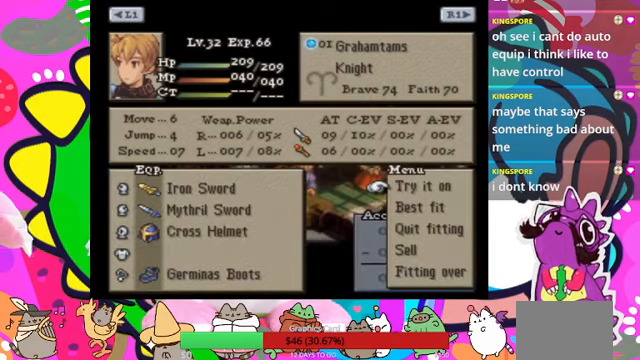
{"buttons": [], "events": []}
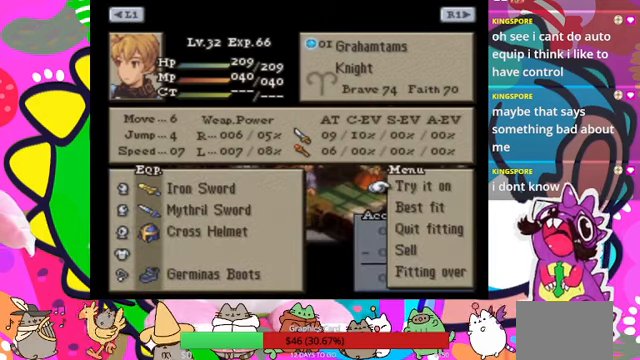
{"buttons": [], "events": []}
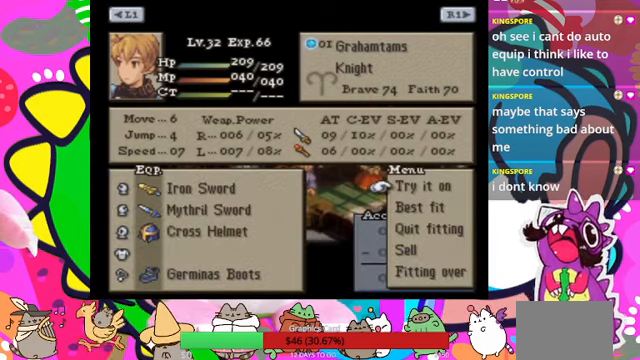
{"buttons": [], "events": []}
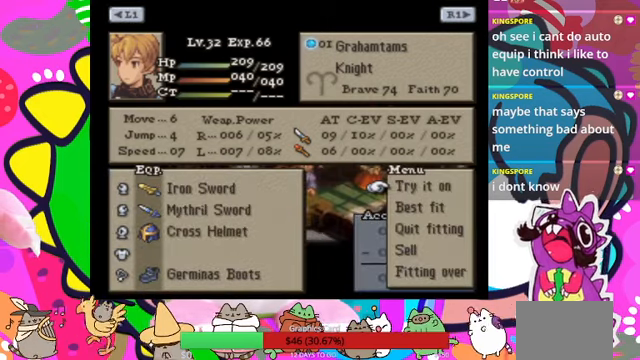
{"buttons": [], "events": [[300, "DPAD_DOWN", "down"], [433, "DPAD_DOWN", "up"]]}
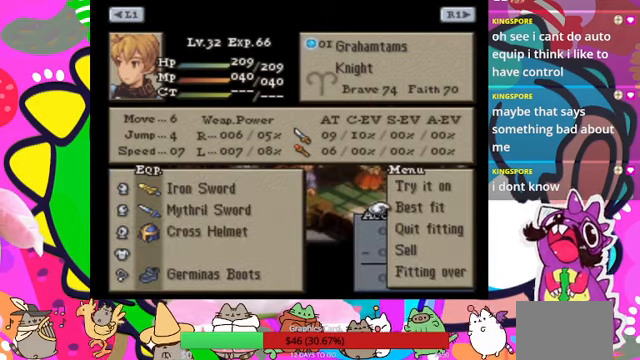
{"buttons": [], "events": []}
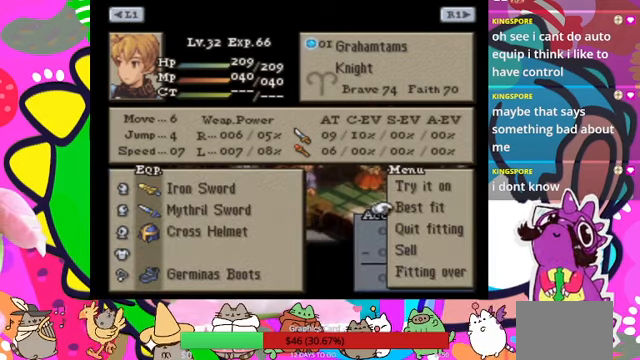
{"buttons": [], "events": []}
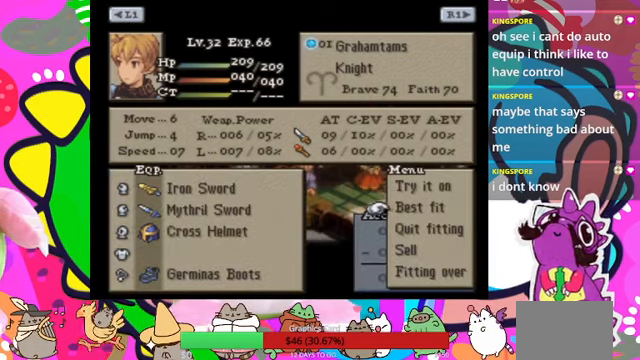
{"buttons": [], "events": [[333, "CIRCLE", "down"], [500, "CIRCLE", "up"]]}
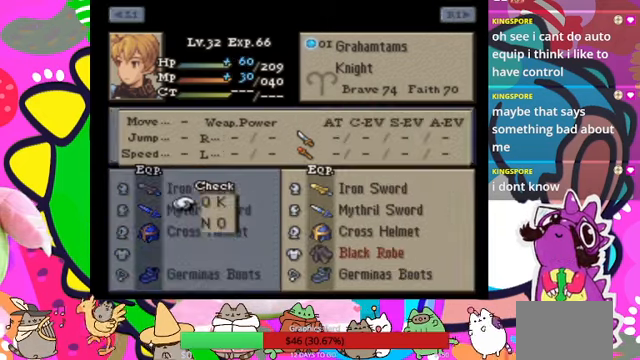
{"buttons": [], "events": []}